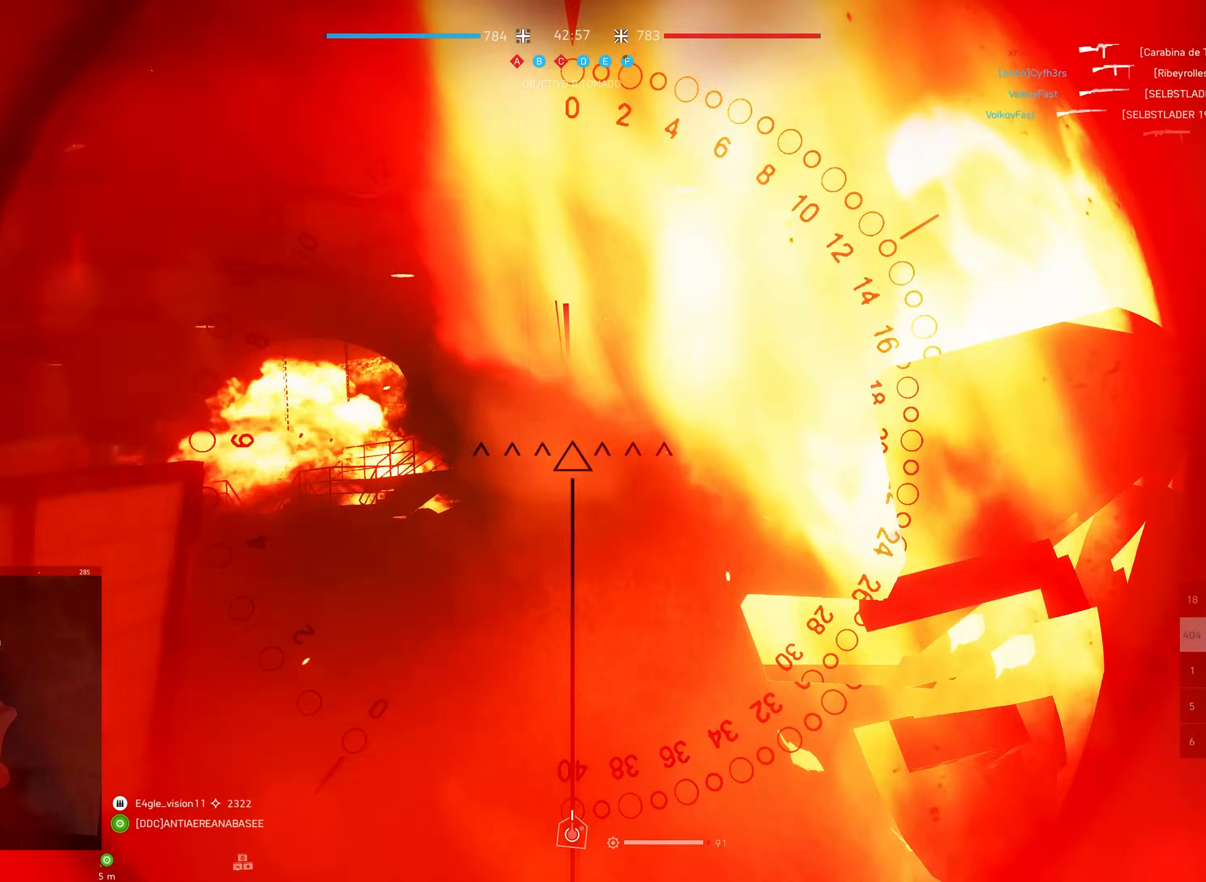
Gameplay with keyboard and mouse; each line is a JSON object with the keys and mouse buttons held at the frame after it. "events" lists presses ("down") and releases ("up") of "a", "ctrl", "d", "e", "f", "q", "r", "s", "shift", "space", "tab", "w", "mouse_left", "mouse_wheel", "mouse_right", "mouse_mb4" and "mouse_mb5" between this image and that frame as [ms after this image, input, new state], when the widget could be followed in between. "mouse_left", "mouse_wheel", "mouse_right", "mouse_mb4", "mouse_mb5" = the "left", "wheel", "right", "mb4", "mb5" buttons of the "mouse" list. No other keys are recorded. "wheel" means that the mouse wheel is clicked or scrolled. Mouse movement is not recorded.
{"keys": ["s"], "mouse": ["left"], "events": [[350, "shift", "up"]]}
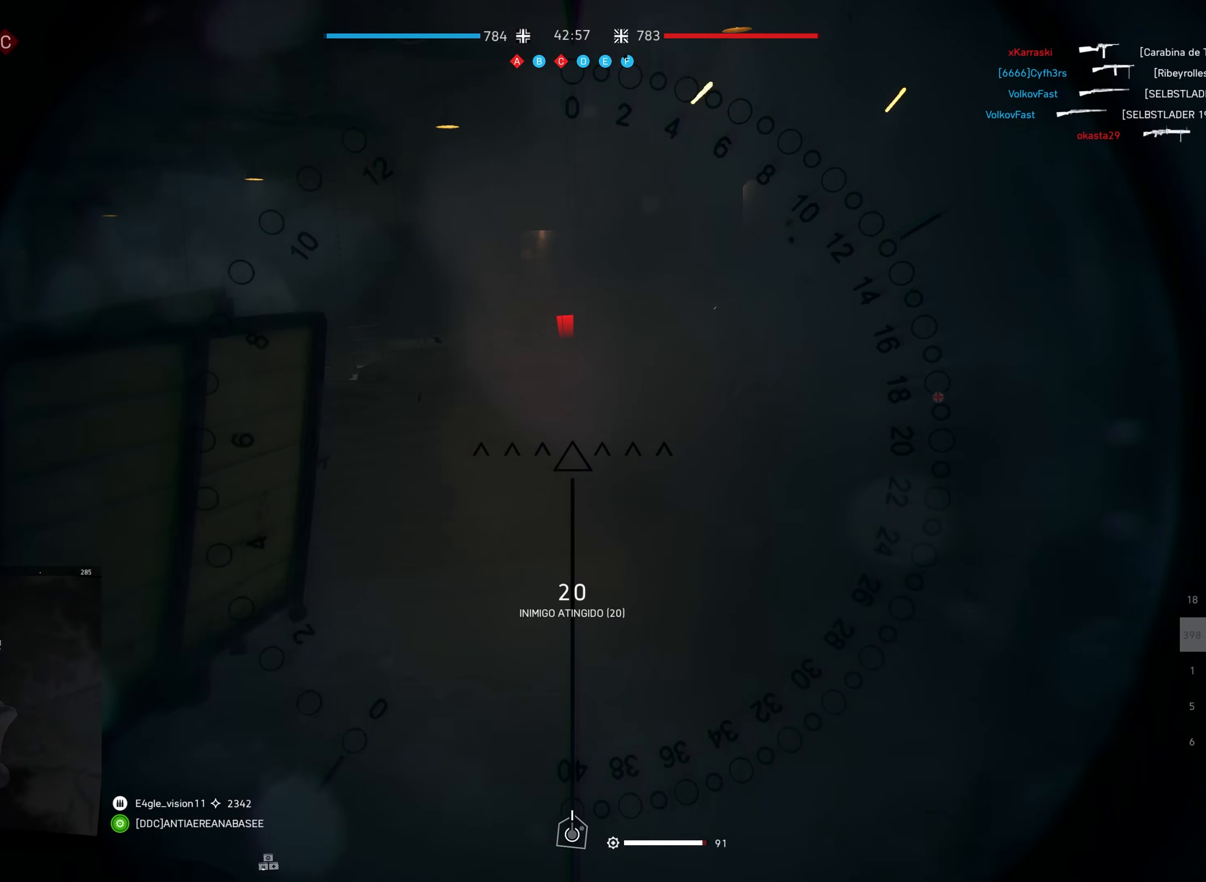
{"keys": [], "mouse": ["left"], "events": [[83, "mouse_left", "up"], [100, "s", "up"], [300, "mouse_left", "down"]]}
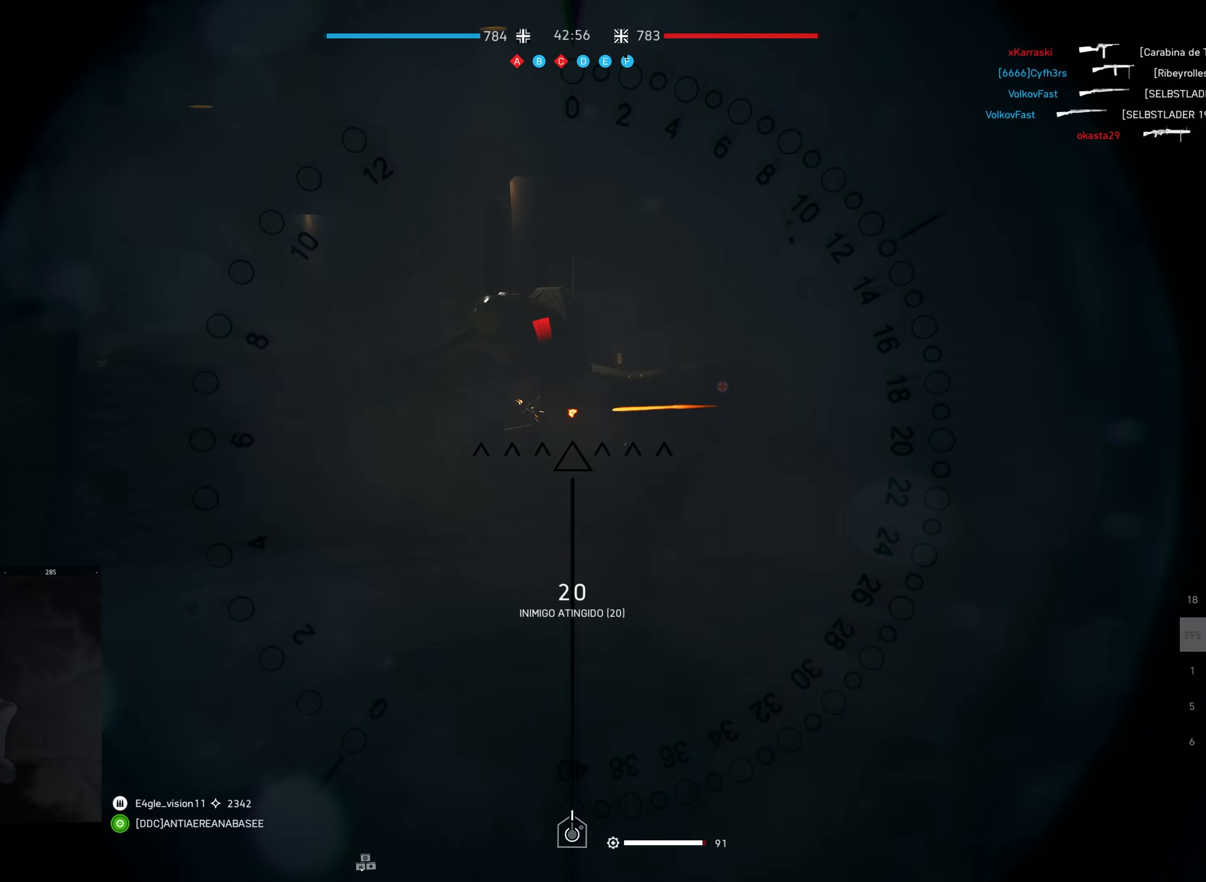
{"keys": [], "mouse": [], "events": [[400, "mouse_left", "up"]]}
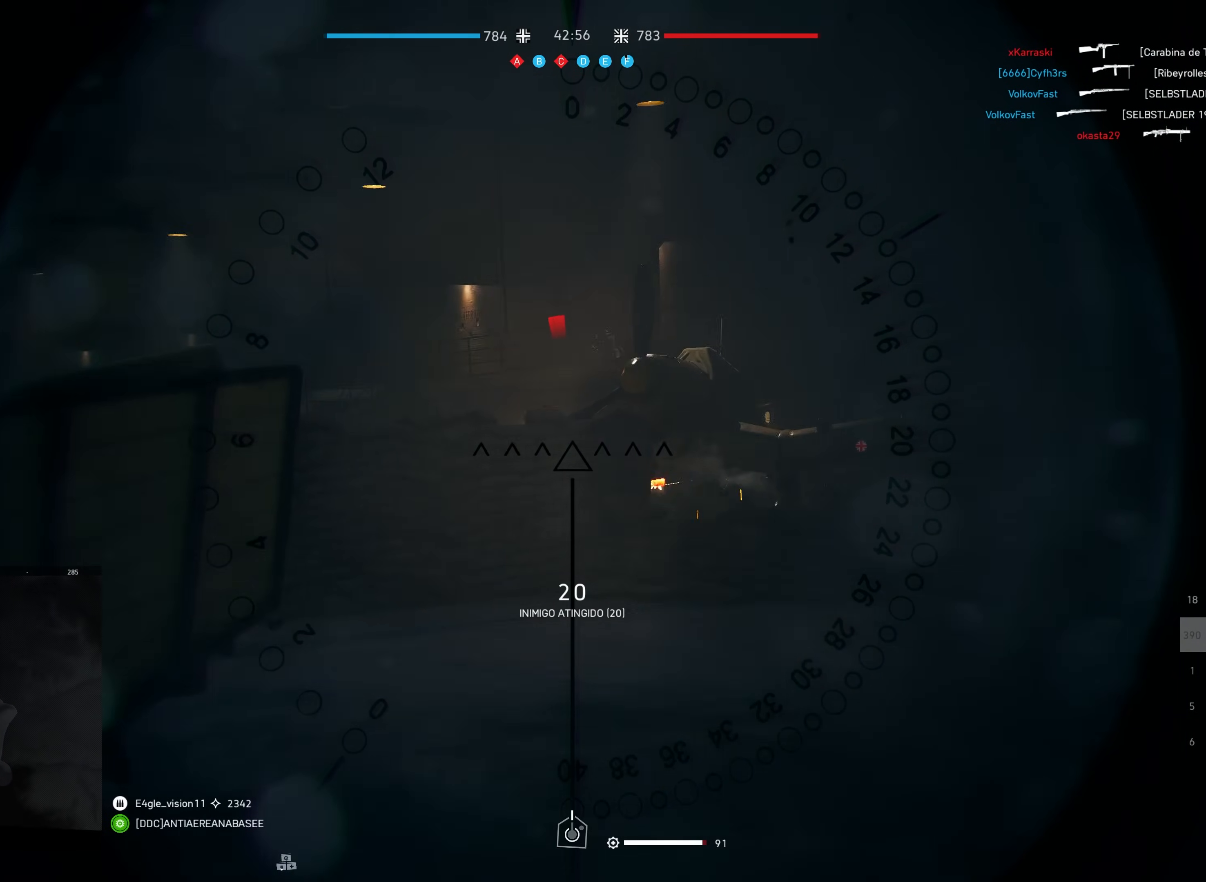
{"keys": [], "mouse": ["left"], "events": [[317, "mouse_left", "down"]]}
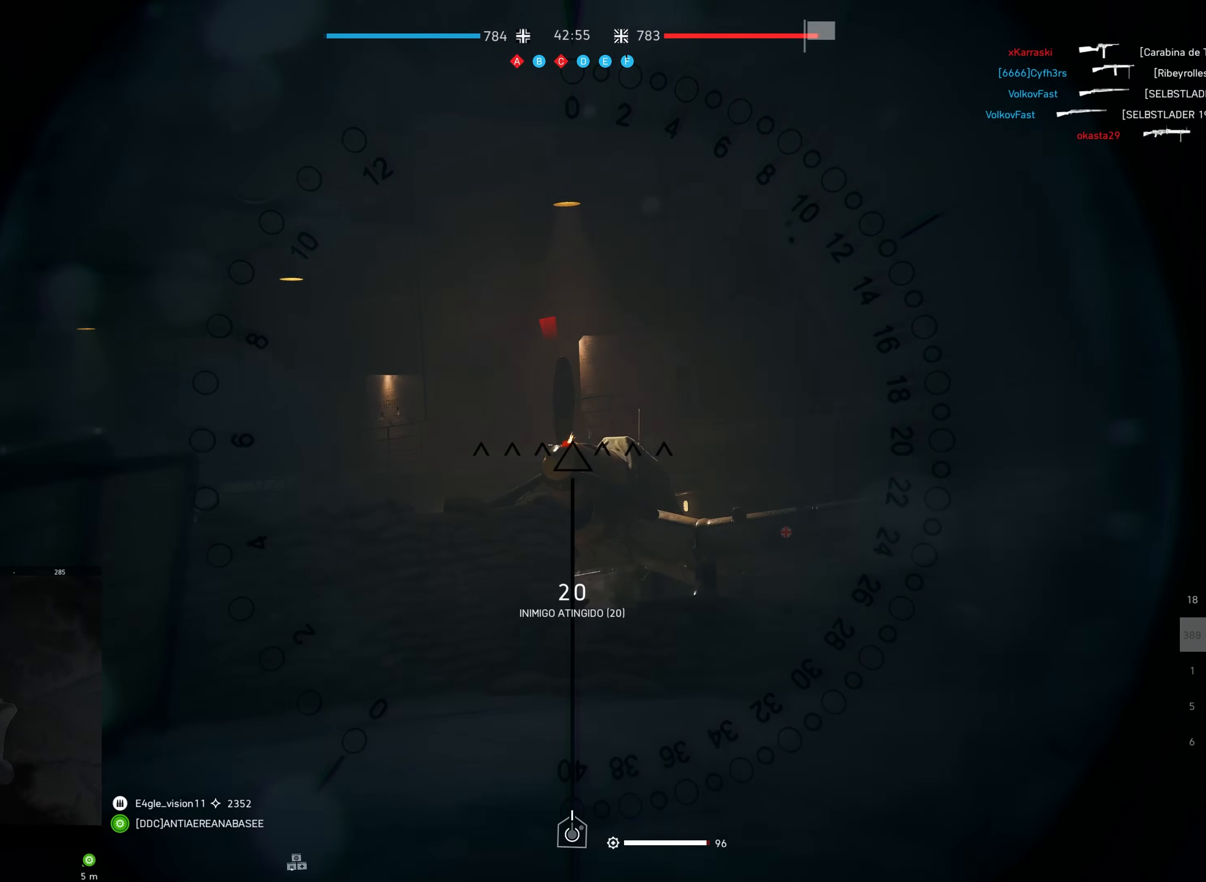
{"keys": [], "mouse": ["left"]}
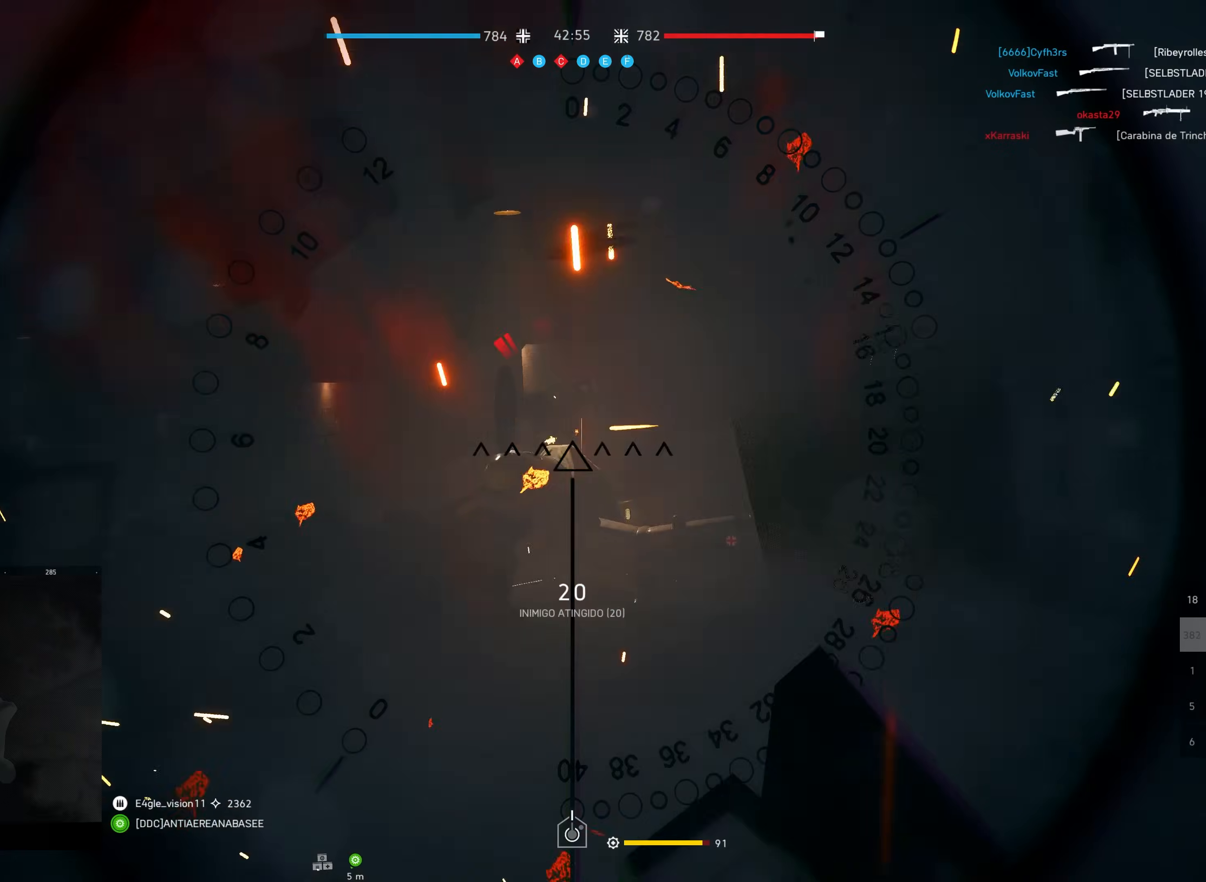
{"keys": [], "mouse": [], "events": [[300, "mouse_left", "up"]]}
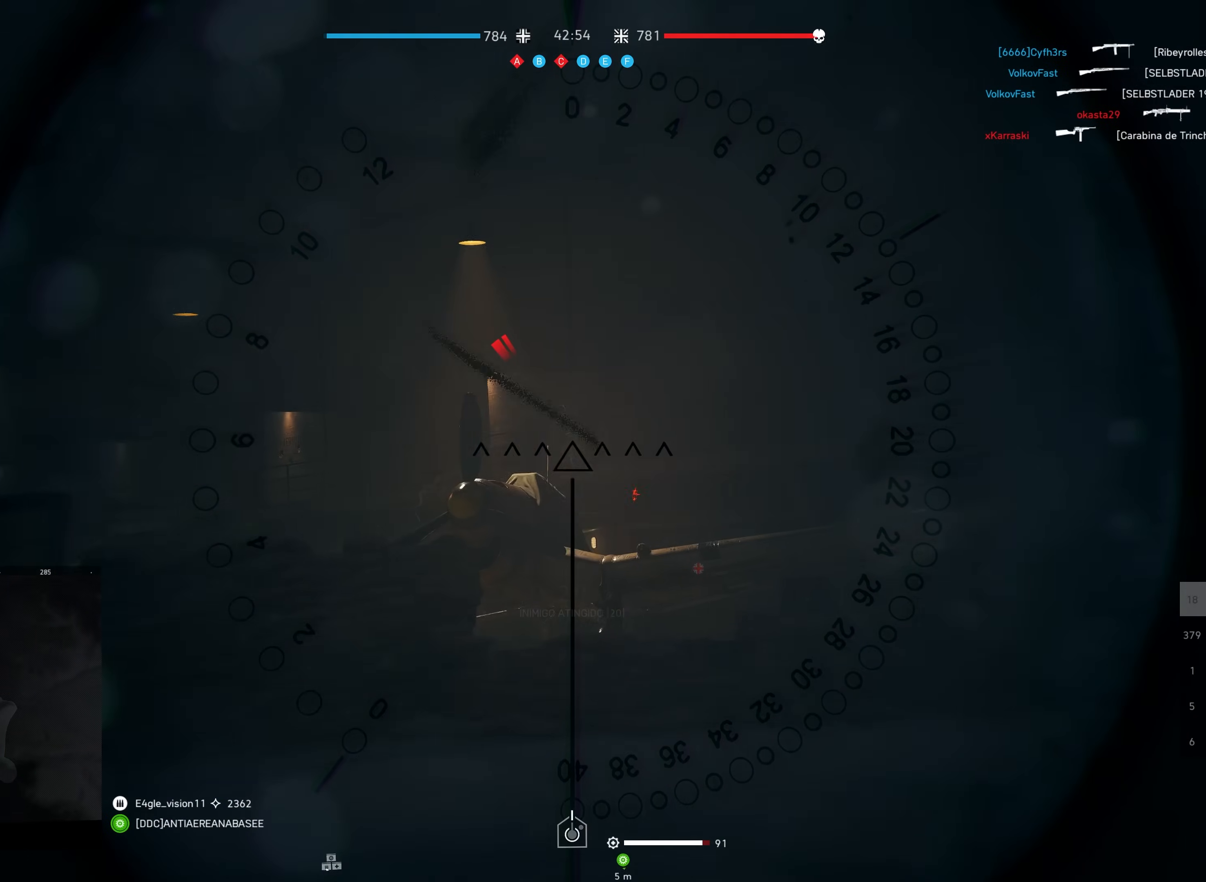
{"keys": ["s", "shift"], "mouse": [], "events": [[217, "s", "down"], [300, "mouse_left", "down"], [300, "shift", "down"], [433, "mouse_left", "up"]]}
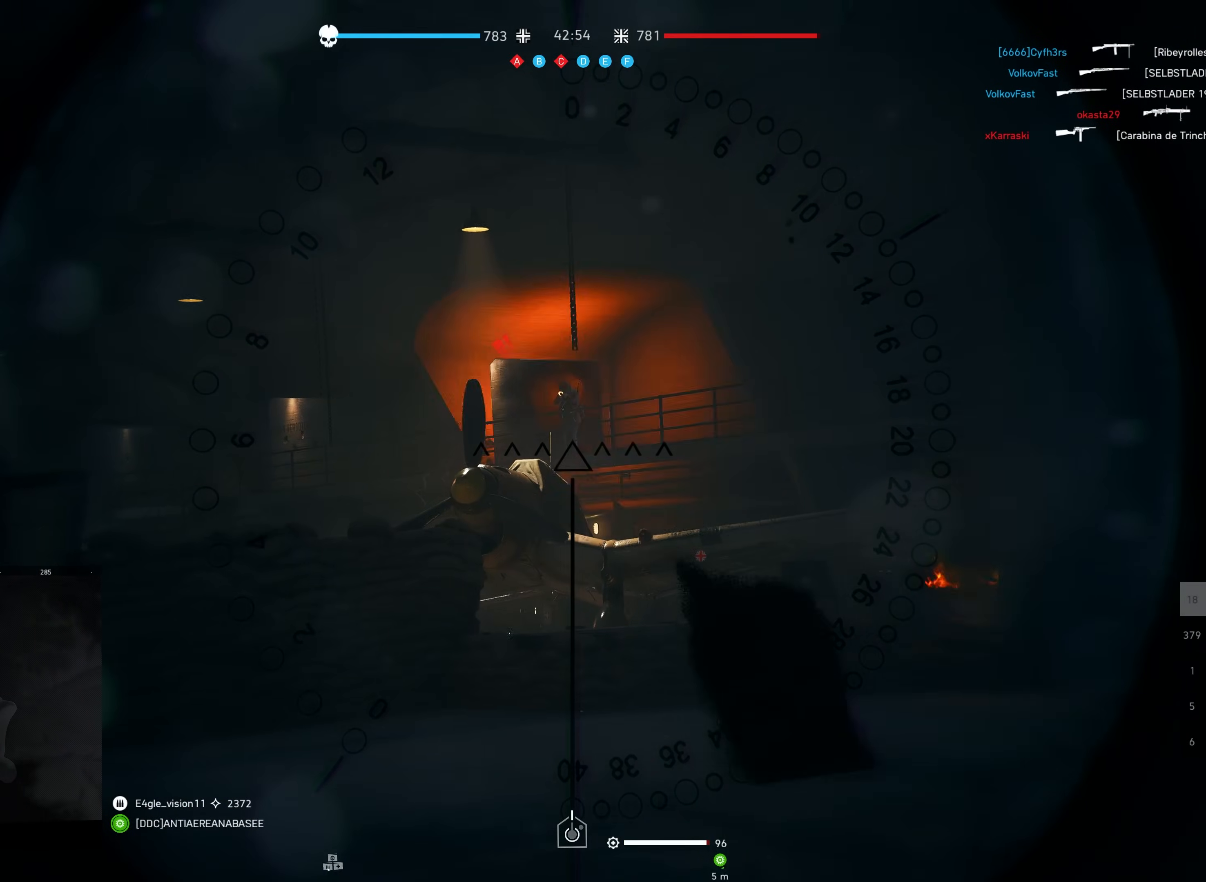
{"keys": ["s", "shift"], "mouse": [], "events": [[33, "mouse_left", "down"], [183, "mouse_left", "up"], [233, "mouse_left", "down"], [417, "mouse_left", "up"]]}
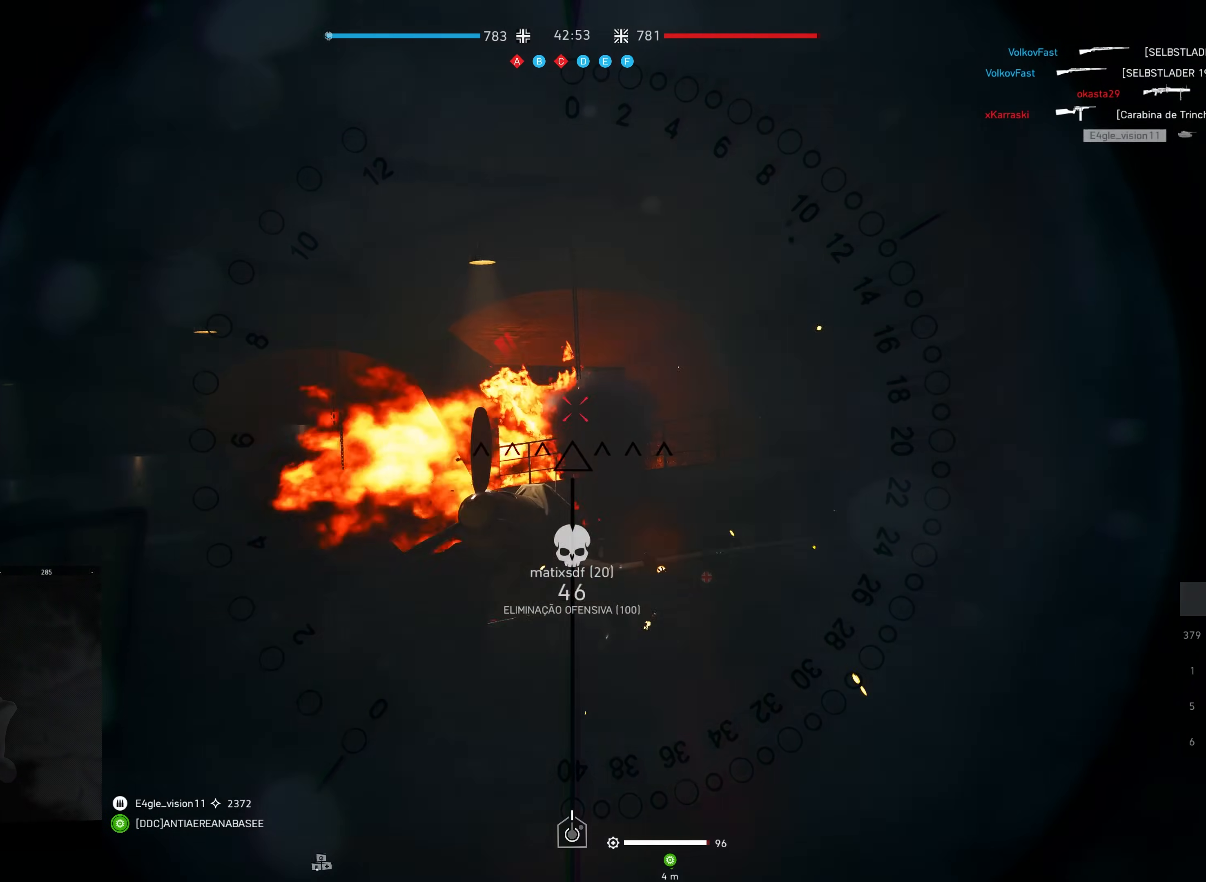
{"keys": ["d", "s", "shift"], "mouse": [], "events": [[33, "mouse_left", "down"], [200, "mouse_left", "up"], [350, "d", "down"]]}
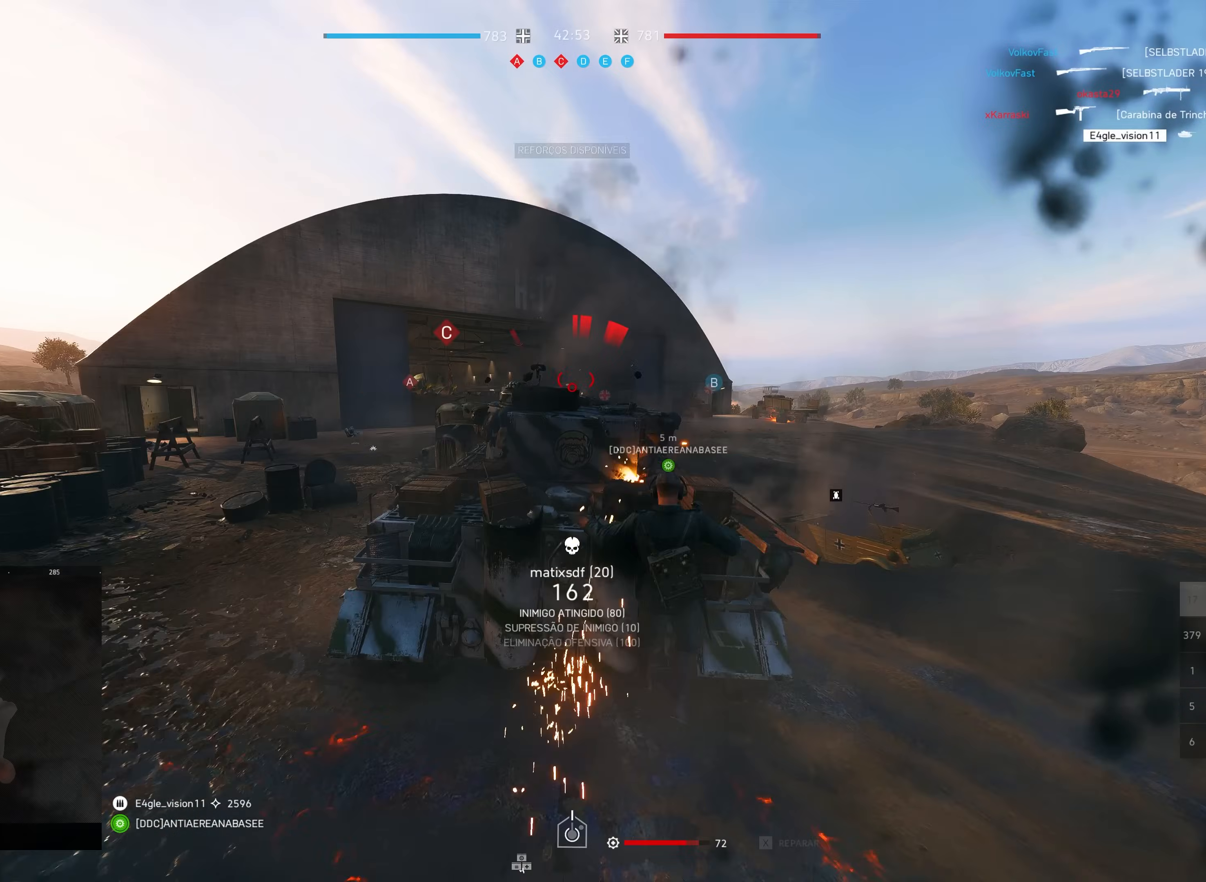
{"keys": ["d", "s", "shift"], "mouse": [], "events": []}
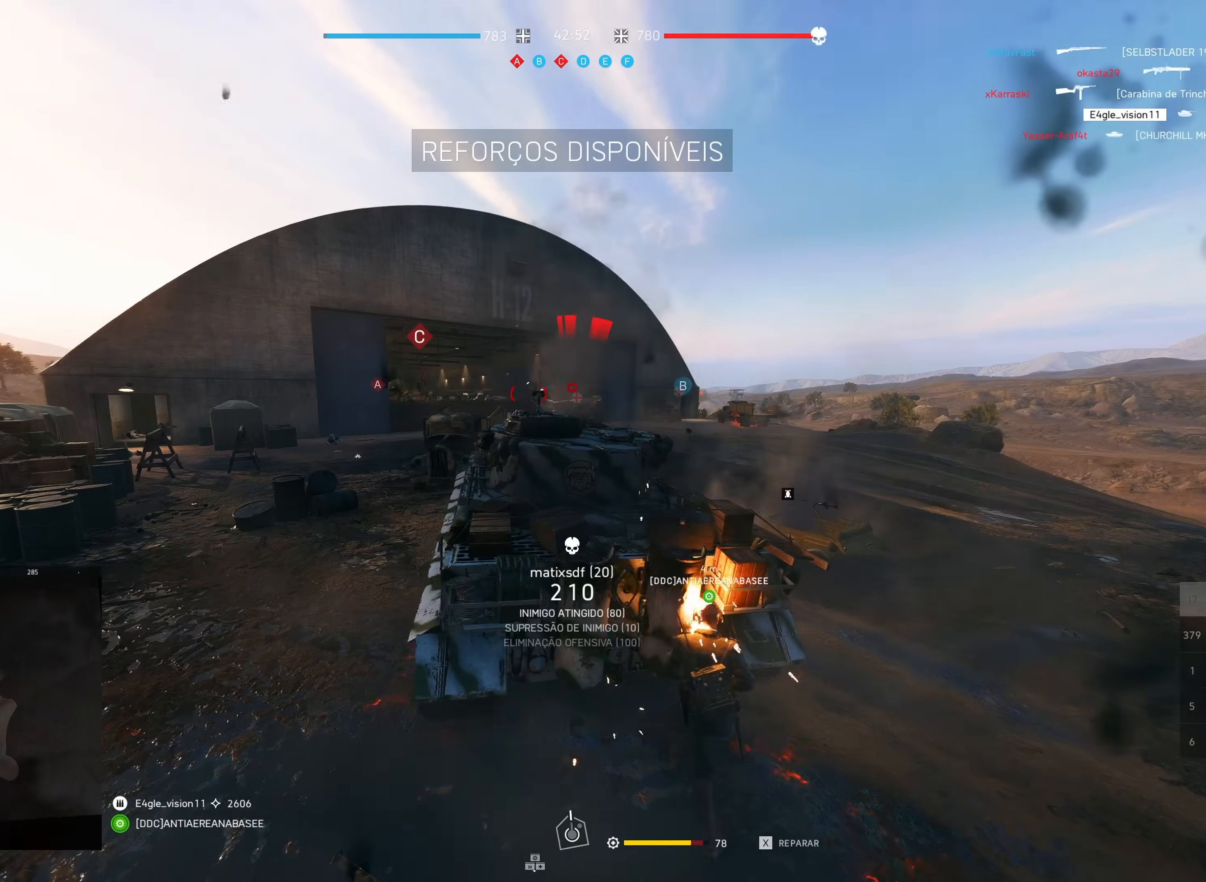
{"keys": ["d", "s", "shift"], "mouse": [], "events": []}
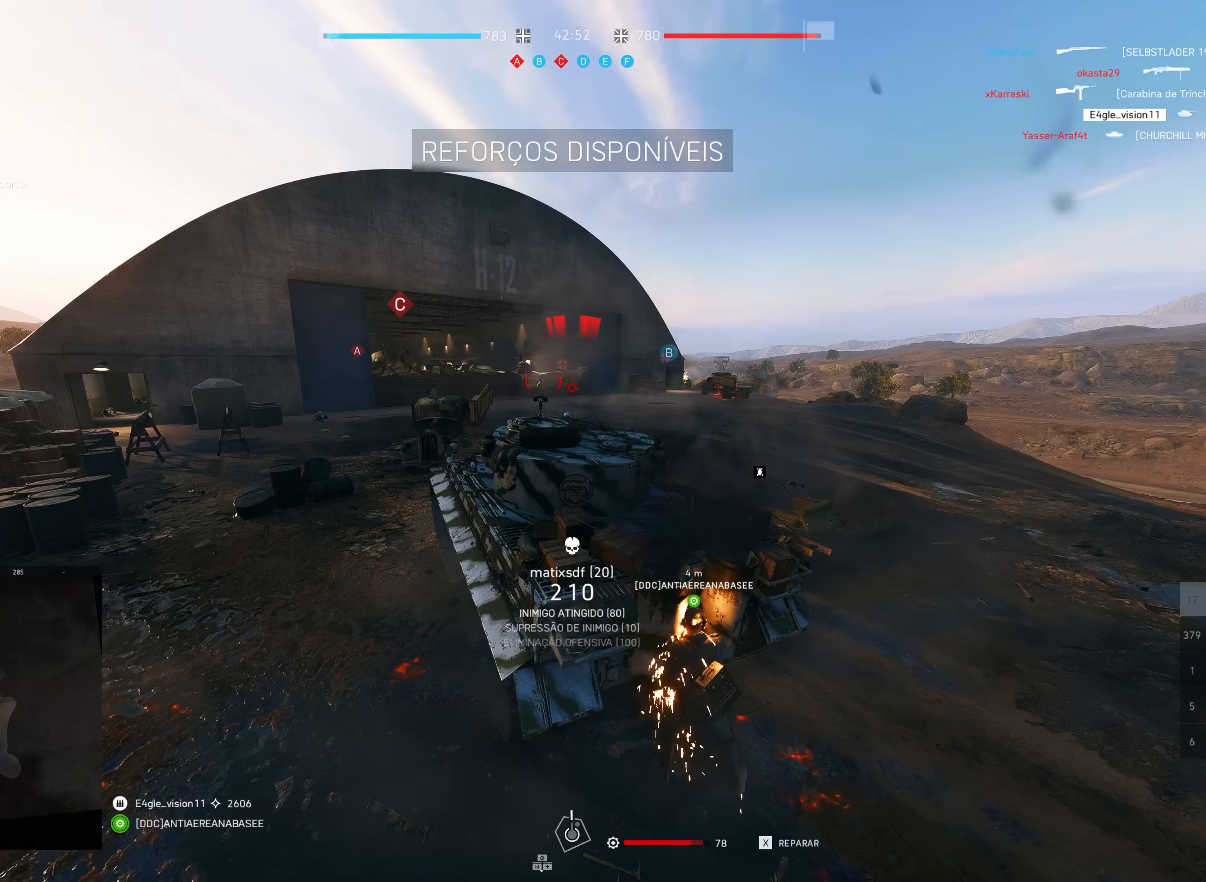
{"keys": ["s", "shift"], "mouse": [], "events": [[450, "d", "up"]]}
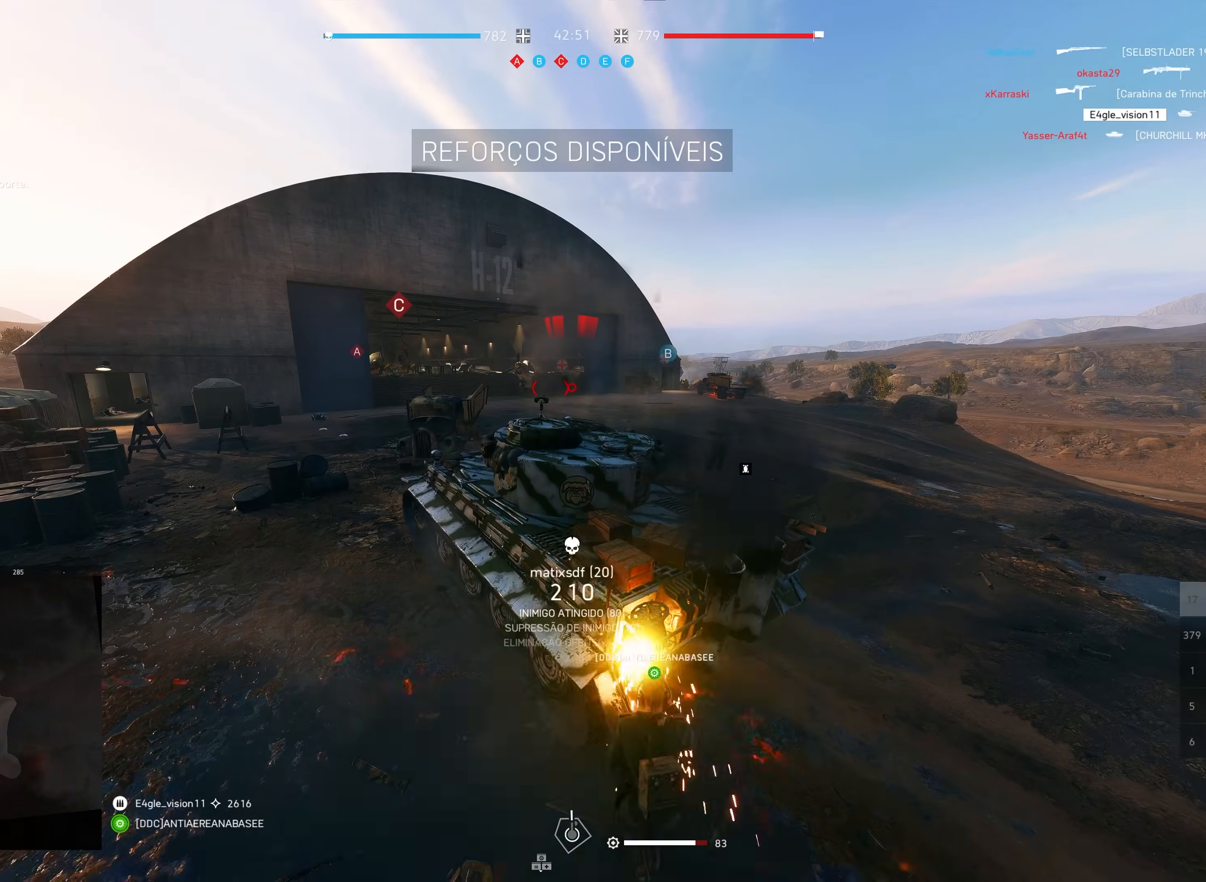
{"keys": ["s", "shift"], "mouse": ["right"], "events": [[483, "mouse_right", "down"]]}
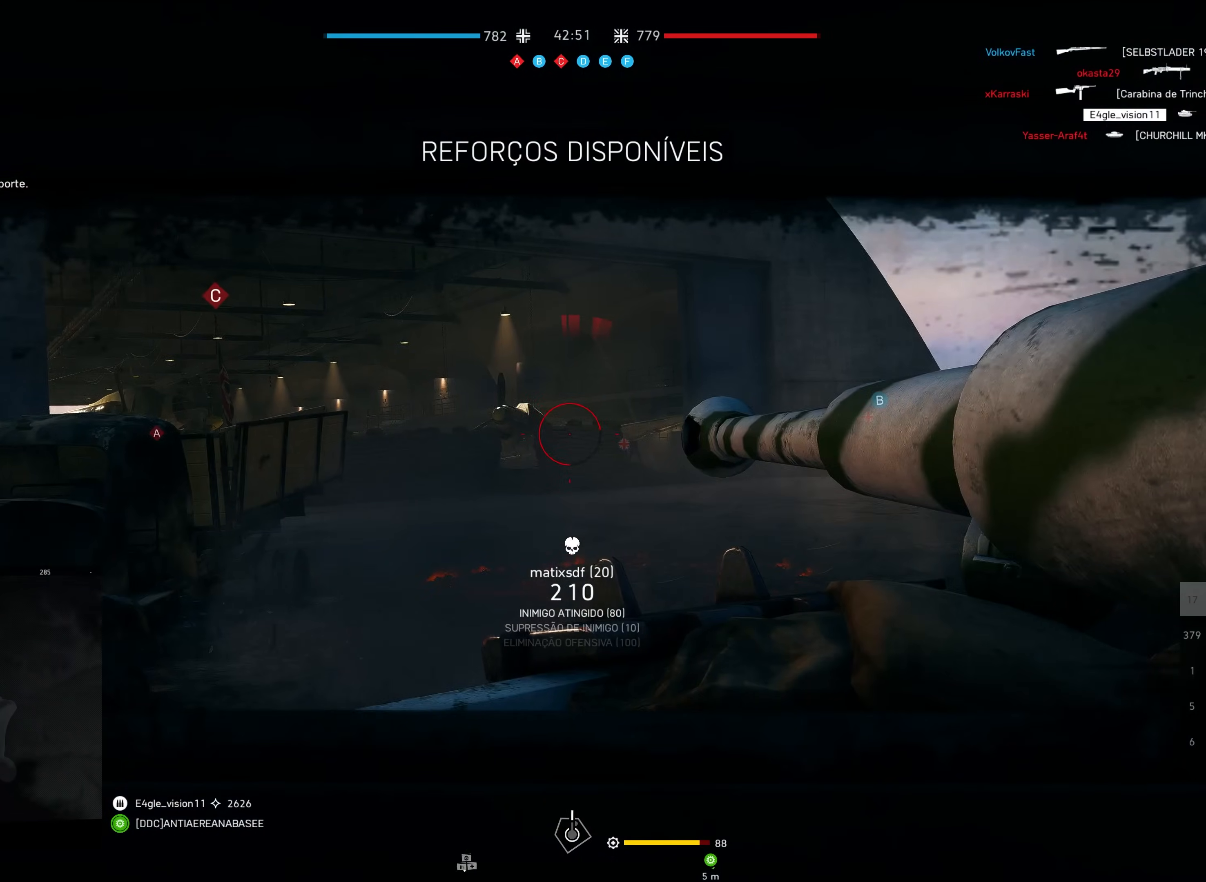
{"keys": [], "mouse": [], "events": [[83, "mouse_right", "up"], [483, "s", "up"], [483, "shift", "up"]]}
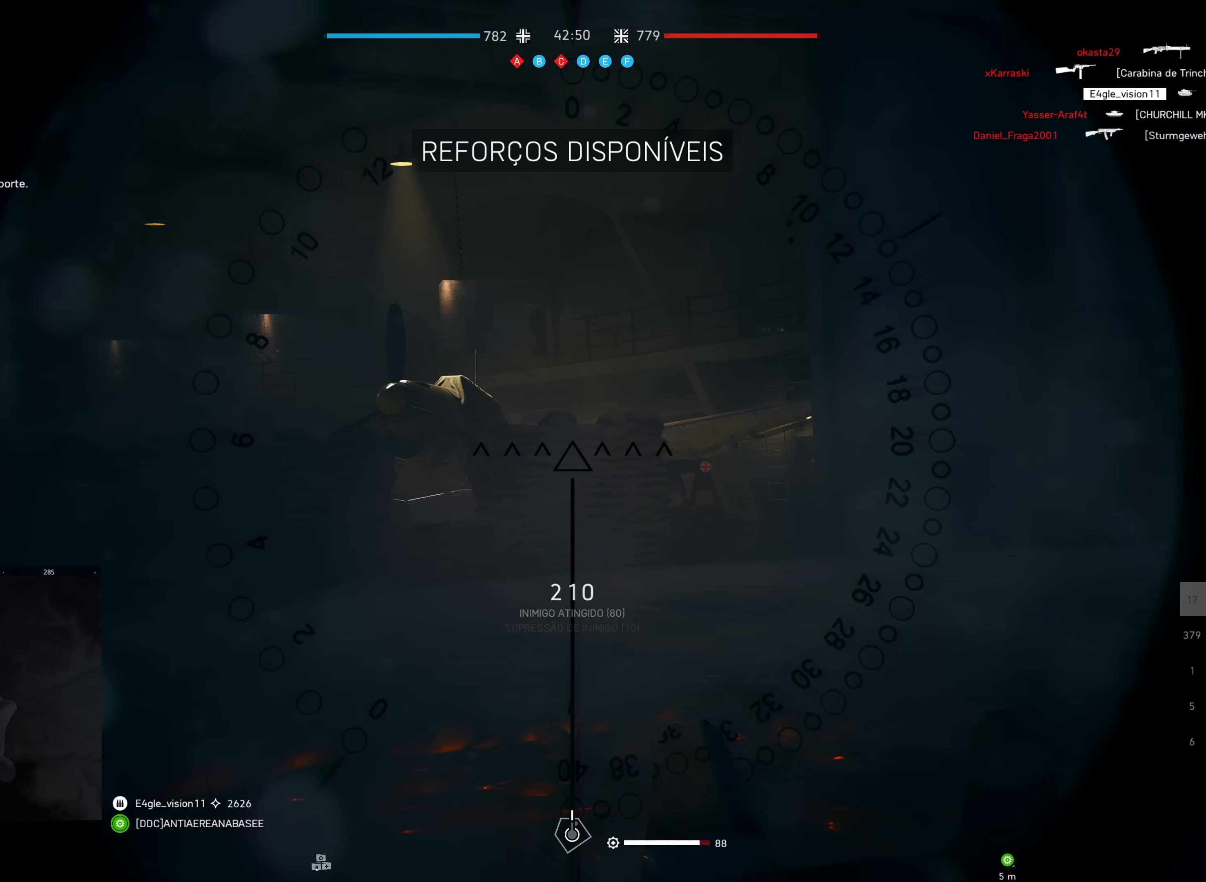
{"keys": [], "mouse": [], "events": []}
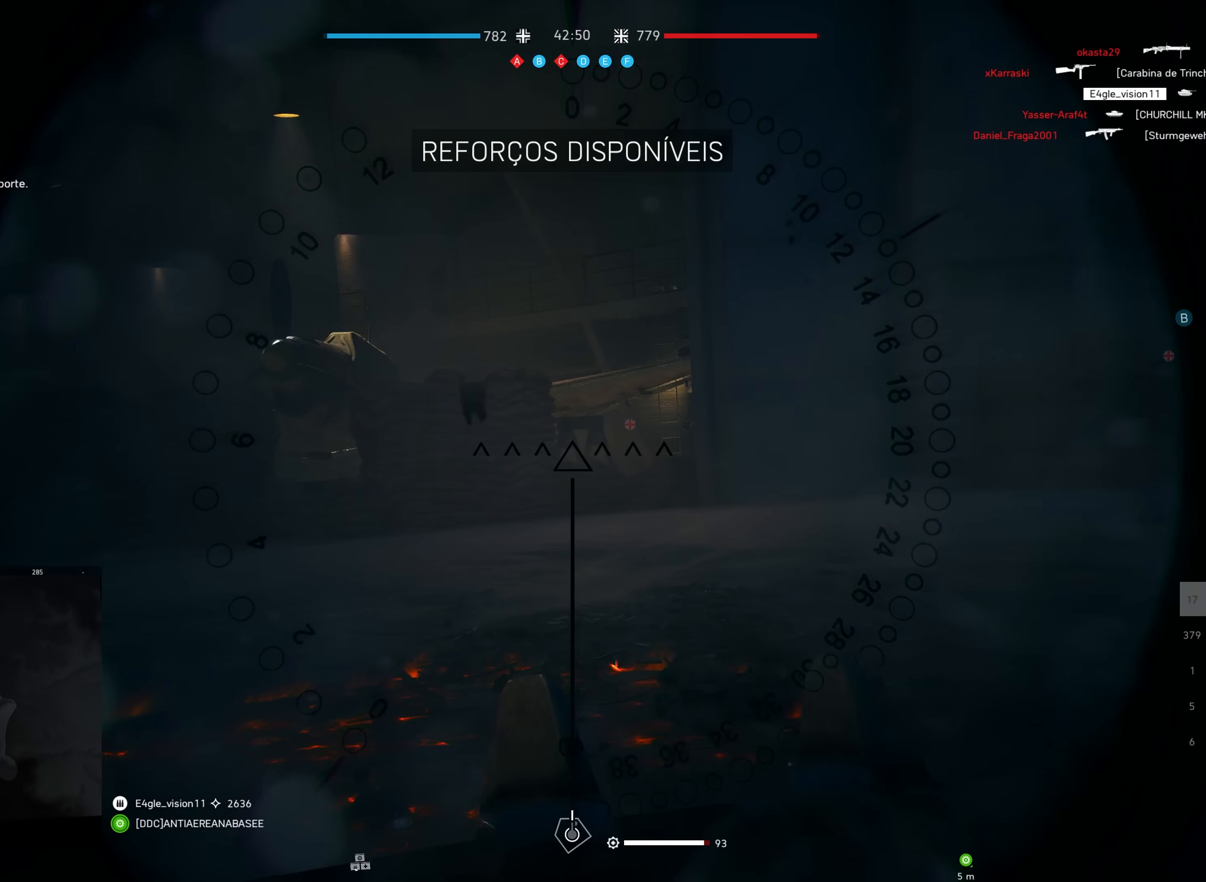
{"keys": [], "mouse": ["left"], "events": [[500, "mouse_left", "down"]]}
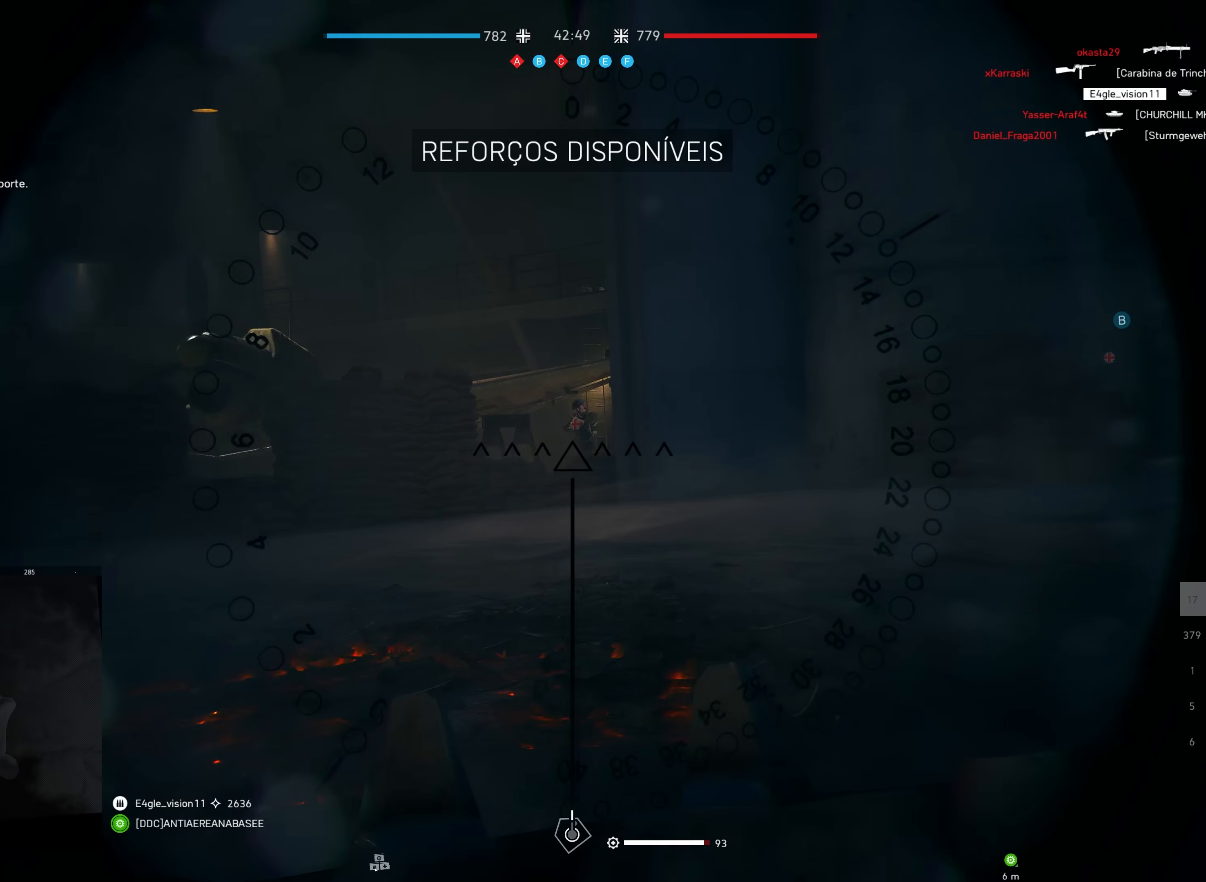
{"keys": ["s", "shift"], "mouse": ["left"], "events": [[133, "f", "down"], [233, "f", "up"], [367, "s", "down"], [450, "shift", "down"]]}
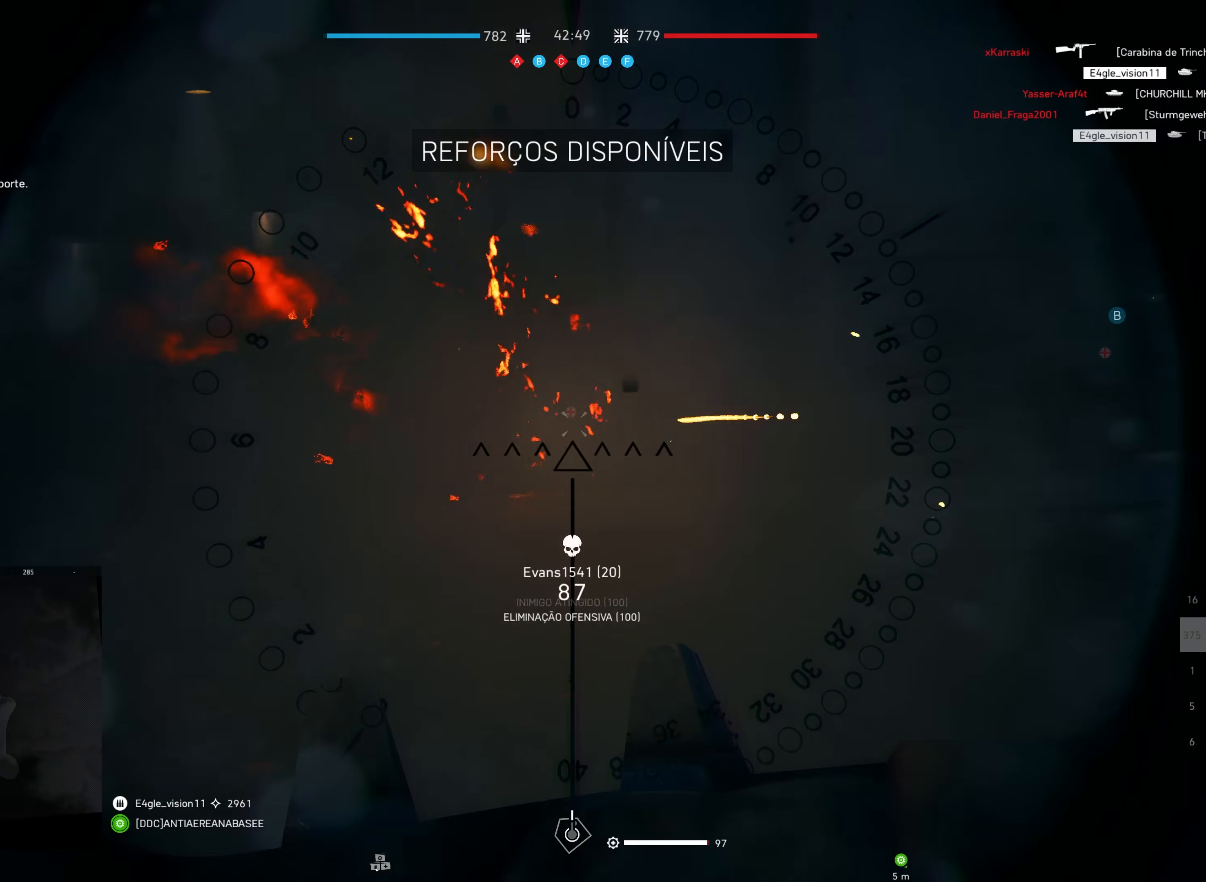
{"keys": ["s", "shift"], "mouse": [], "events": [[500, "mouse_left", "up"]]}
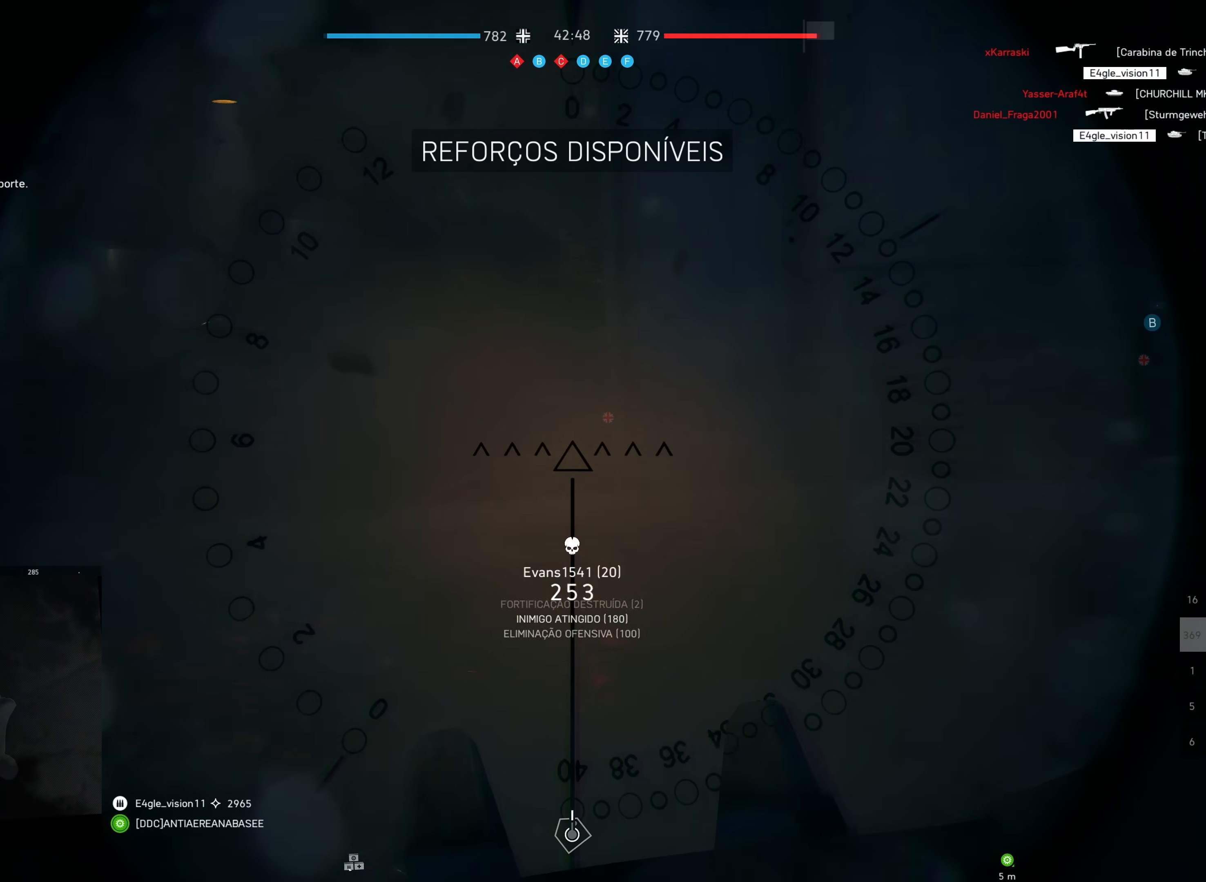
{"keys": ["s"], "mouse": [], "events": [[133, "shift", "up"]]}
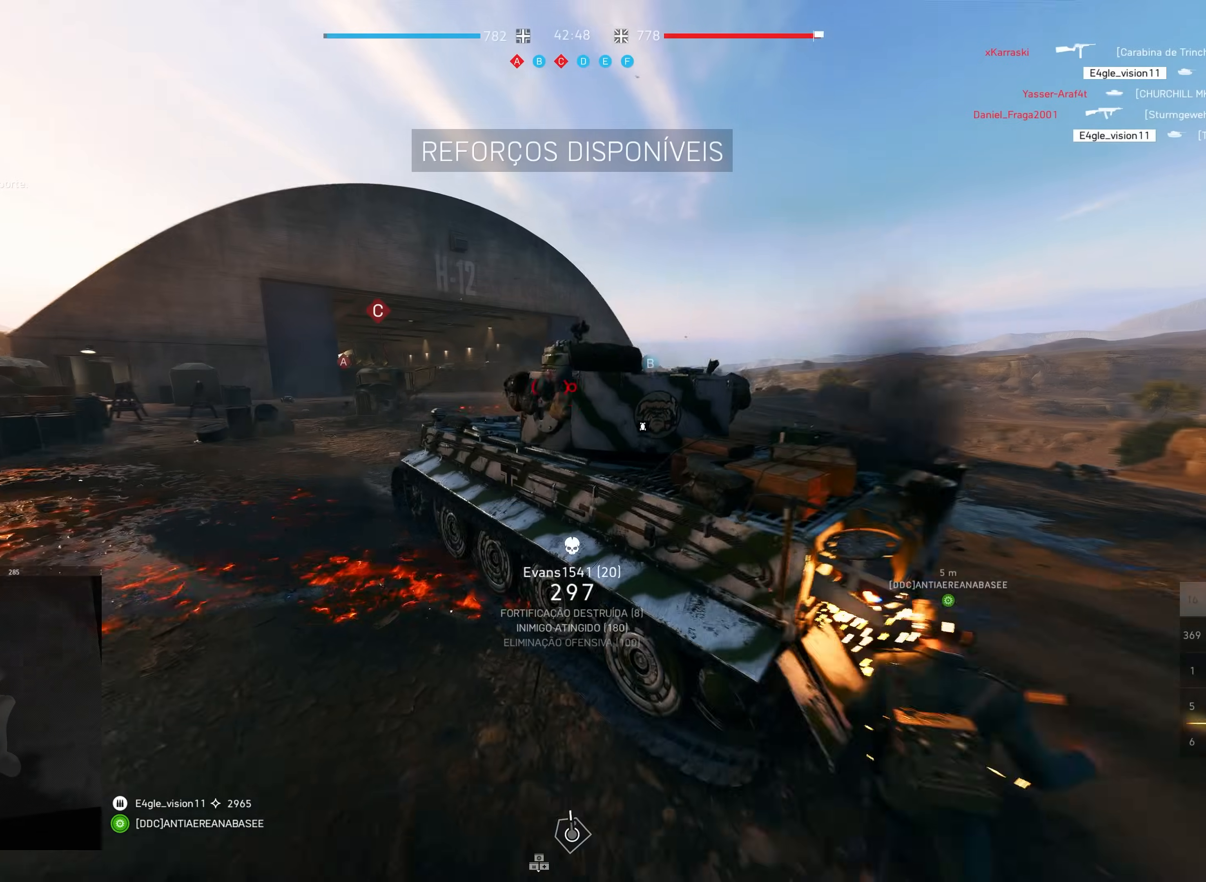
{"keys": ["d", "s", "shift"], "mouse": [], "events": [[217, "d", "down"], [217, "shift", "down"]]}
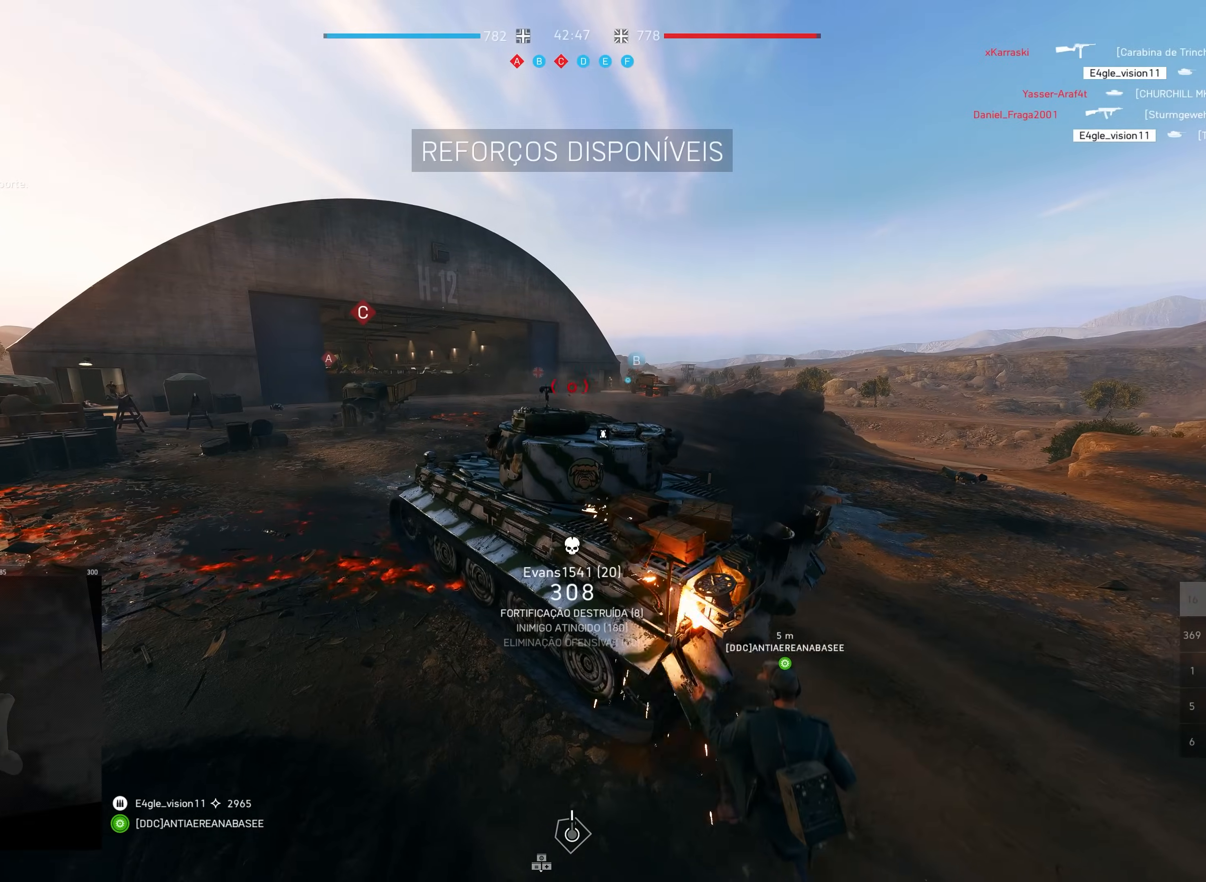
{"keys": ["s"], "mouse": ["right"], "events": [[250, "d", "up"], [333, "shift", "up"], [433, "mouse_right", "down"]]}
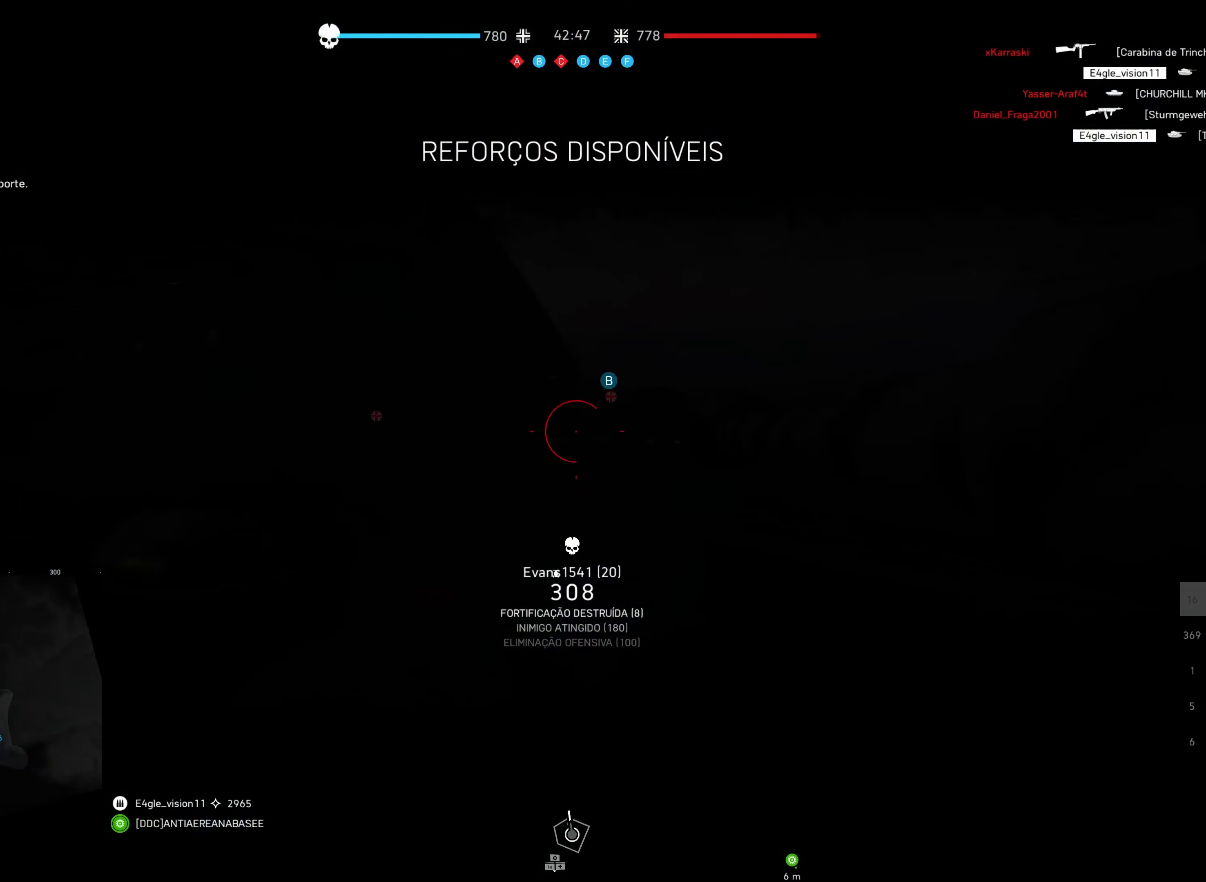
{"keys": ["s"], "mouse": [], "events": [[17, "mouse_right", "up"]]}
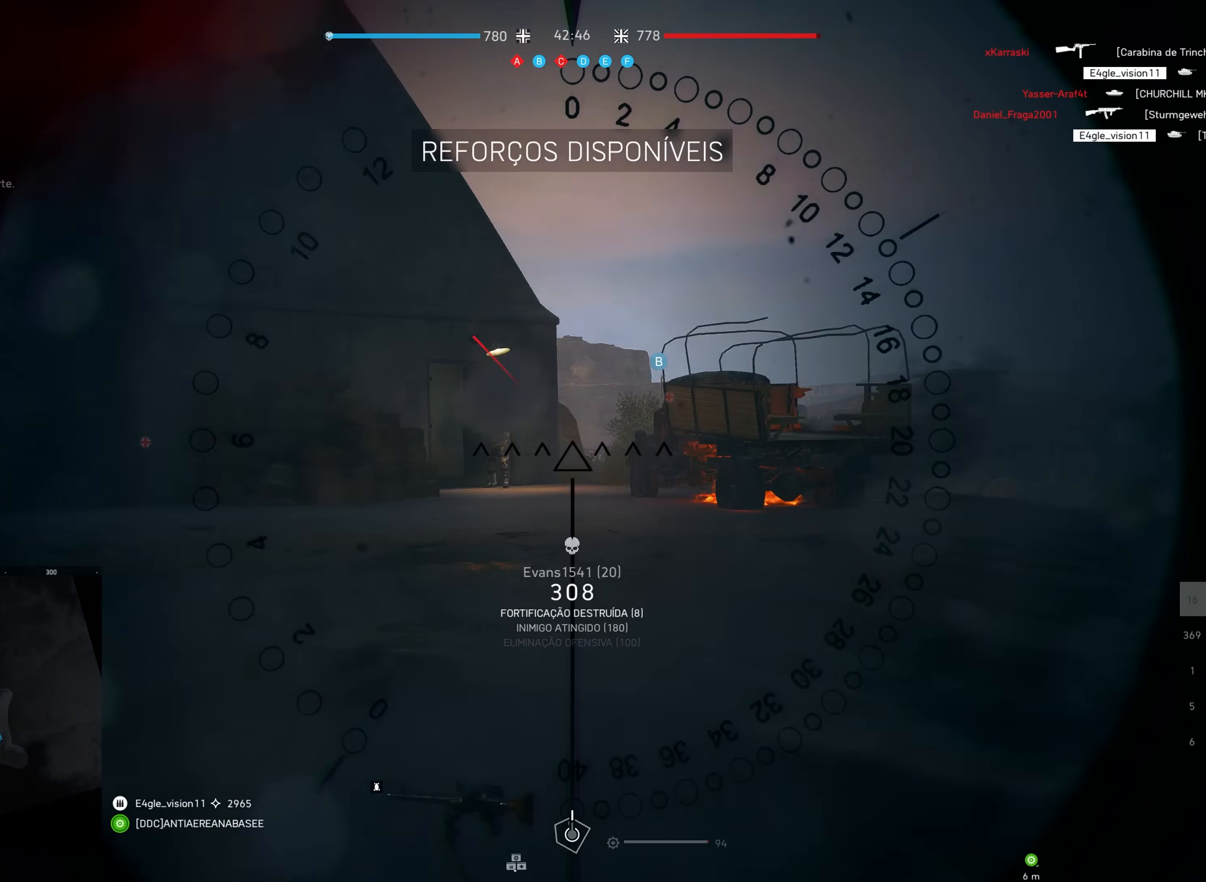
{"keys": [], "mouse": [], "events": [[233, "s", "up"]]}
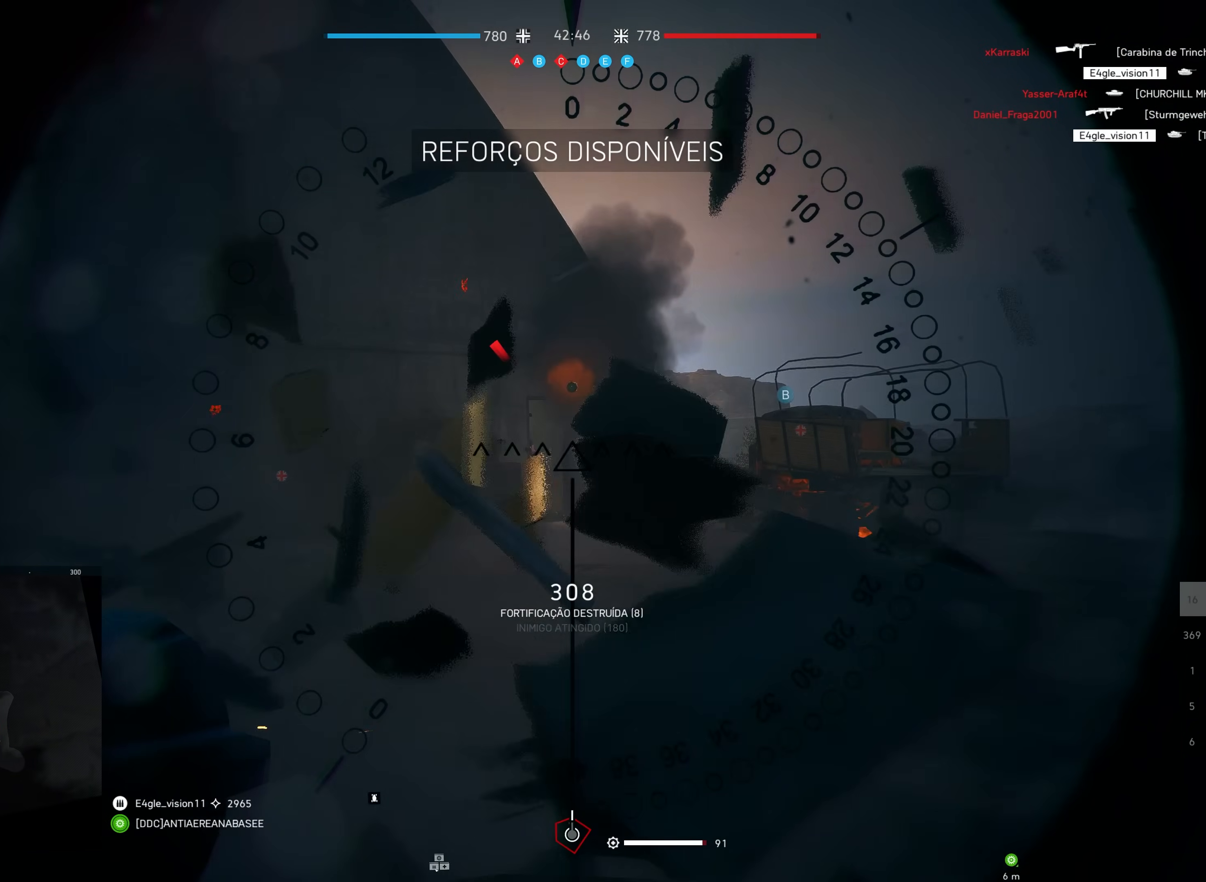
{"keys": [], "mouse": ["left"], "events": [[367, "mouse_left", "down"]]}
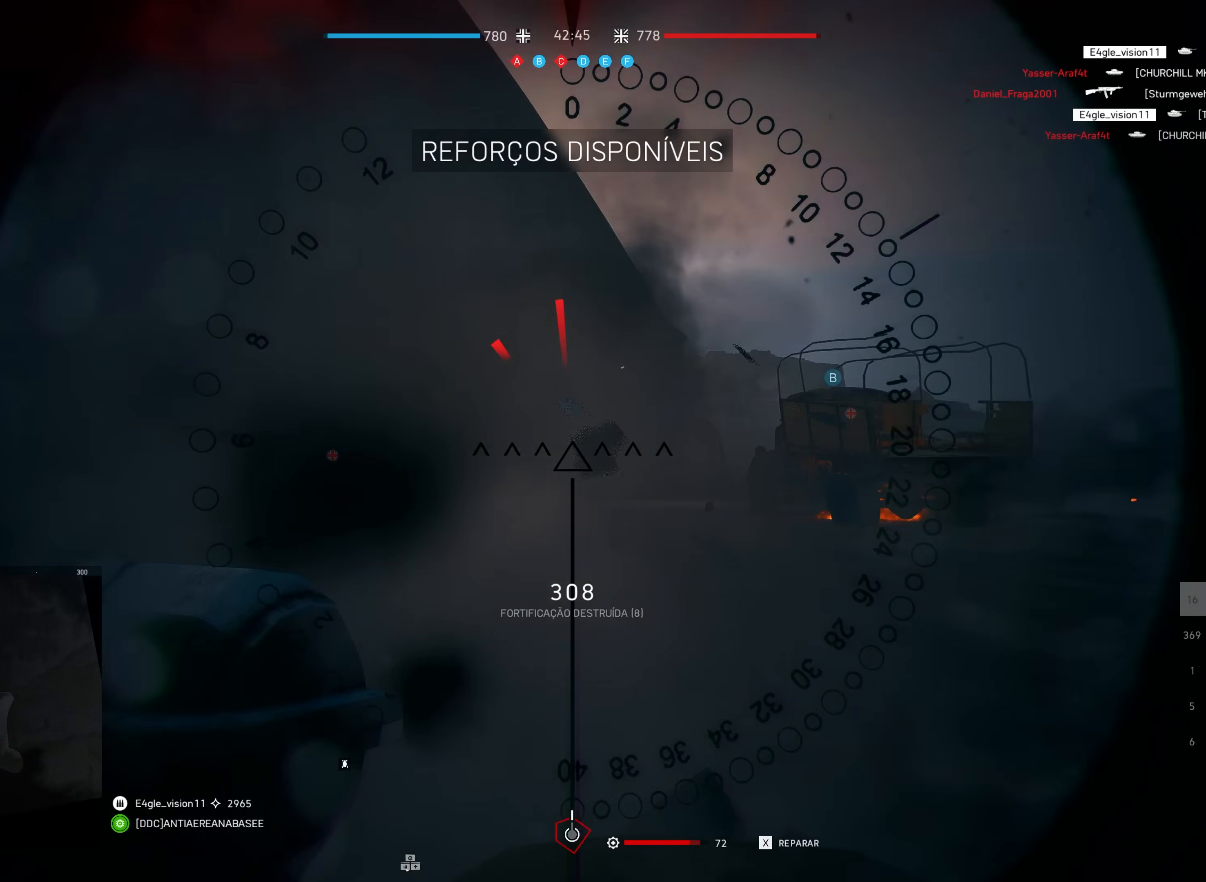
{"keys": ["s"], "mouse": ["left"], "events": [[50, "mouse_left", "up"], [67, "mouse_left", "down"], [83, "mouse_left", "up"], [117, "mouse_left", "down"], [183, "s", "down"], [217, "mouse_left", "up"], [267, "mouse_left", "down"]]}
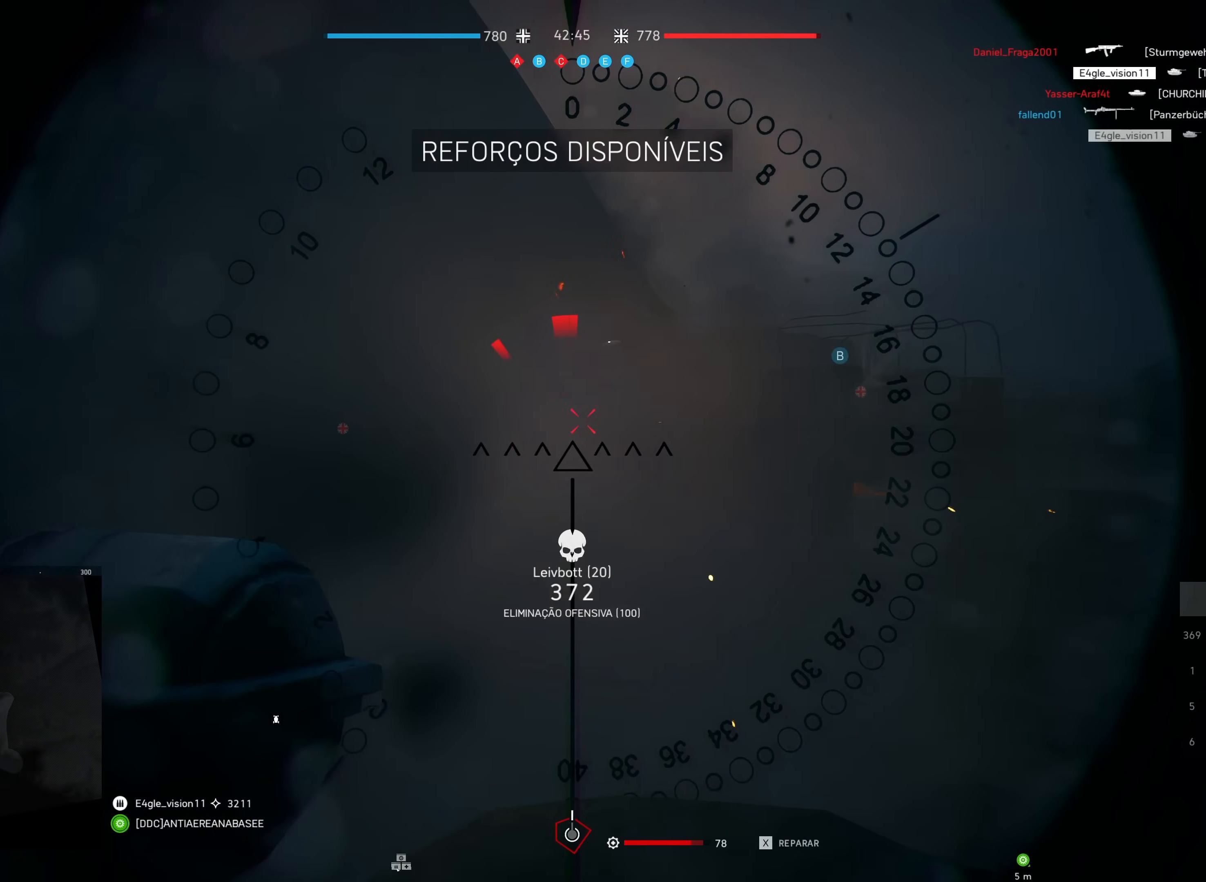
{"keys": ["s"], "mouse": ["left"], "events": [[17, "f", "down"], [133, "f", "up"]]}
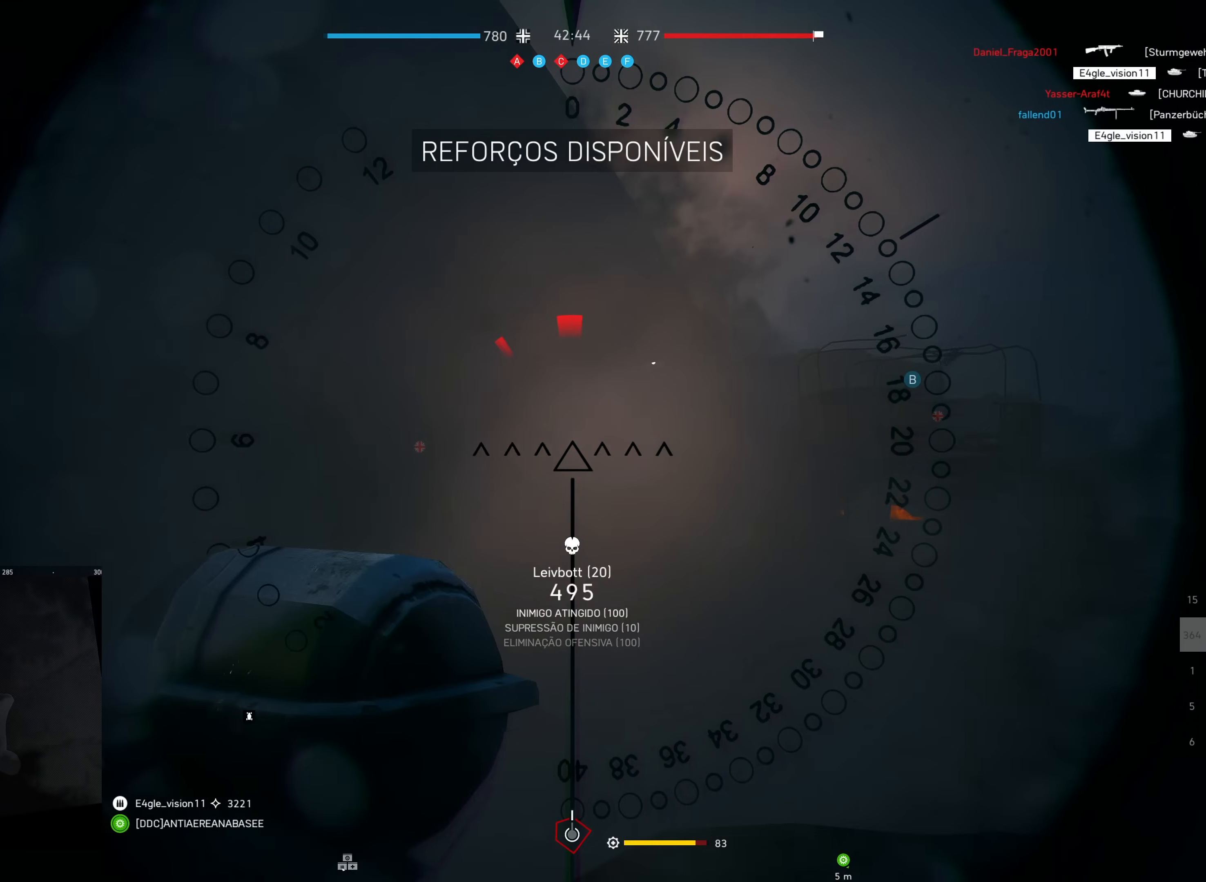
{"keys": ["s"], "mouse": ["left"], "events": [[83, "s", "up"], [500, "s", "down"]]}
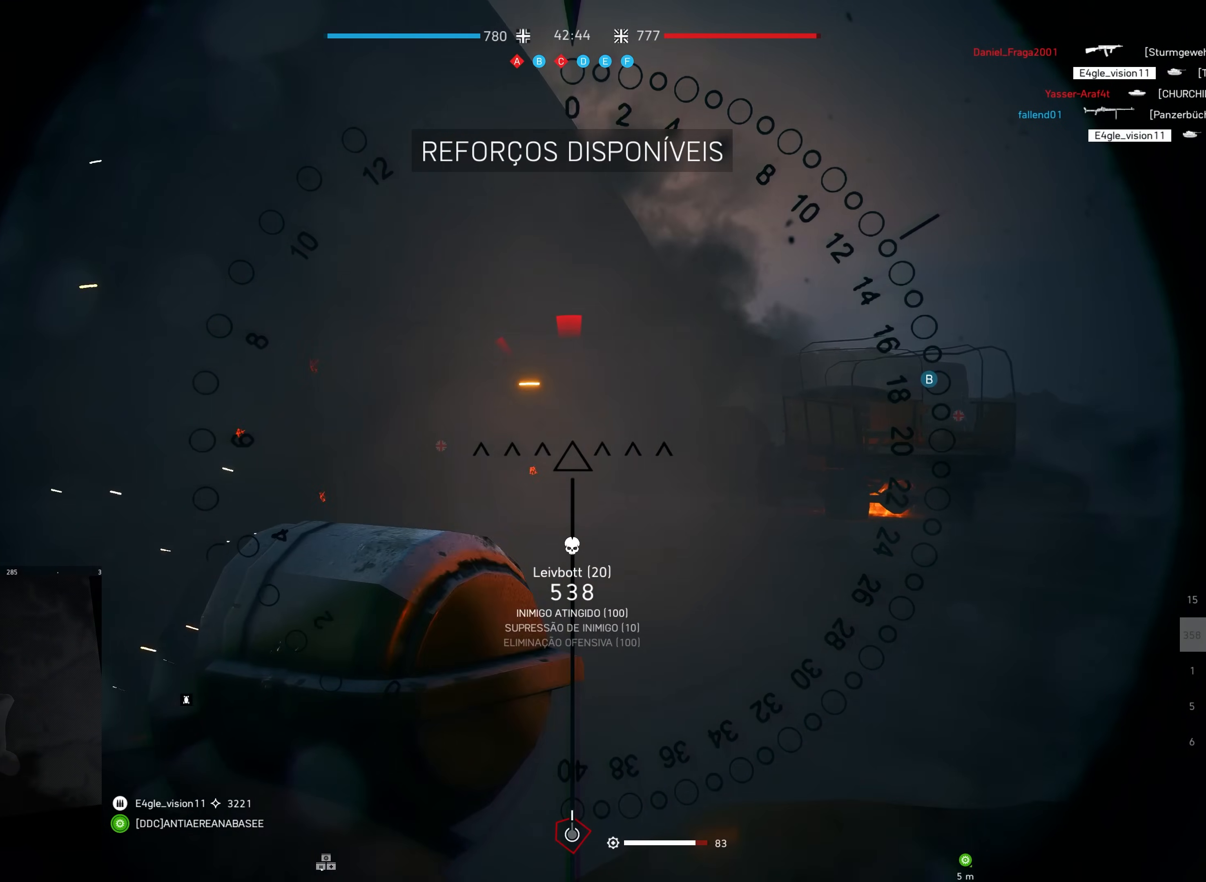
{"keys": ["s"], "mouse": [], "events": [[117, "mouse_left", "up"]]}
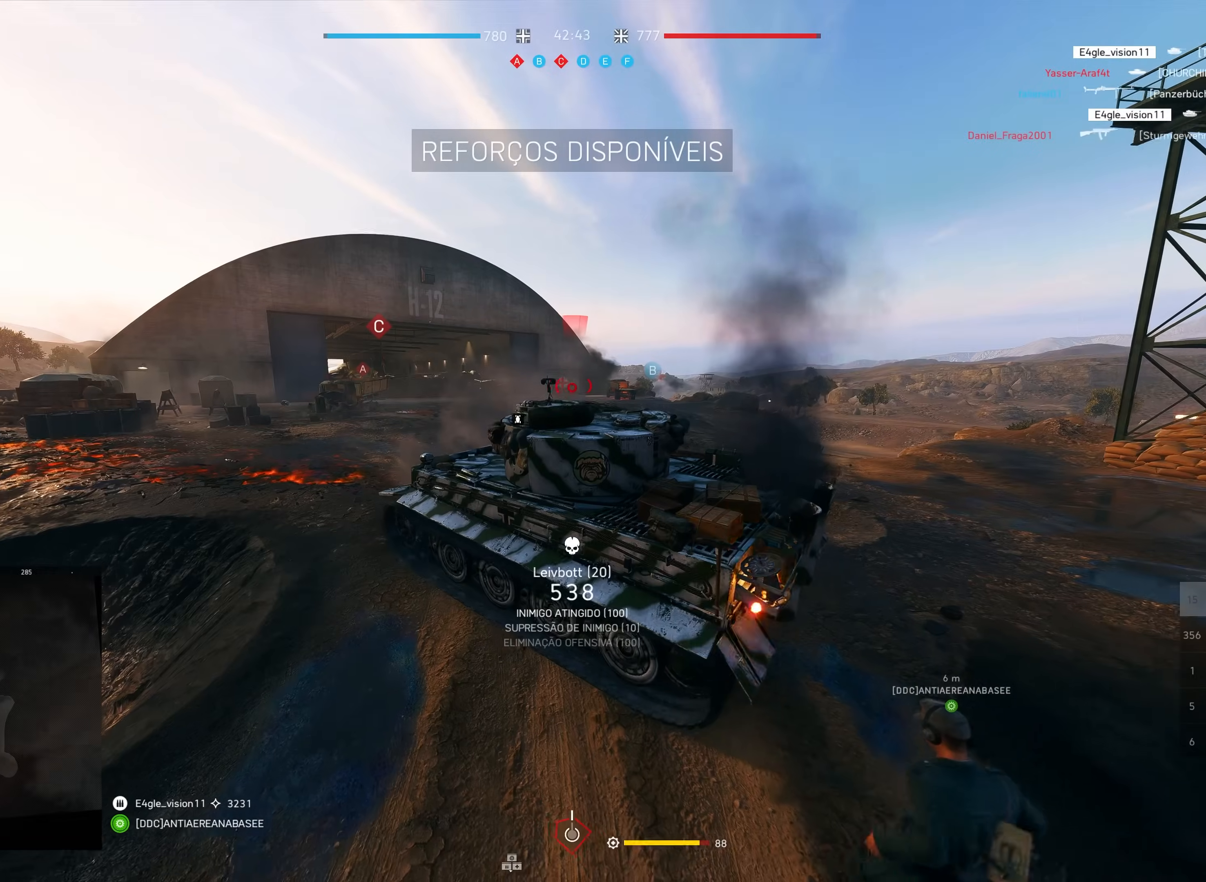
{"keys": ["s"], "mouse": [], "events": [[267, "a", "down"], [450, "a", "up"]]}
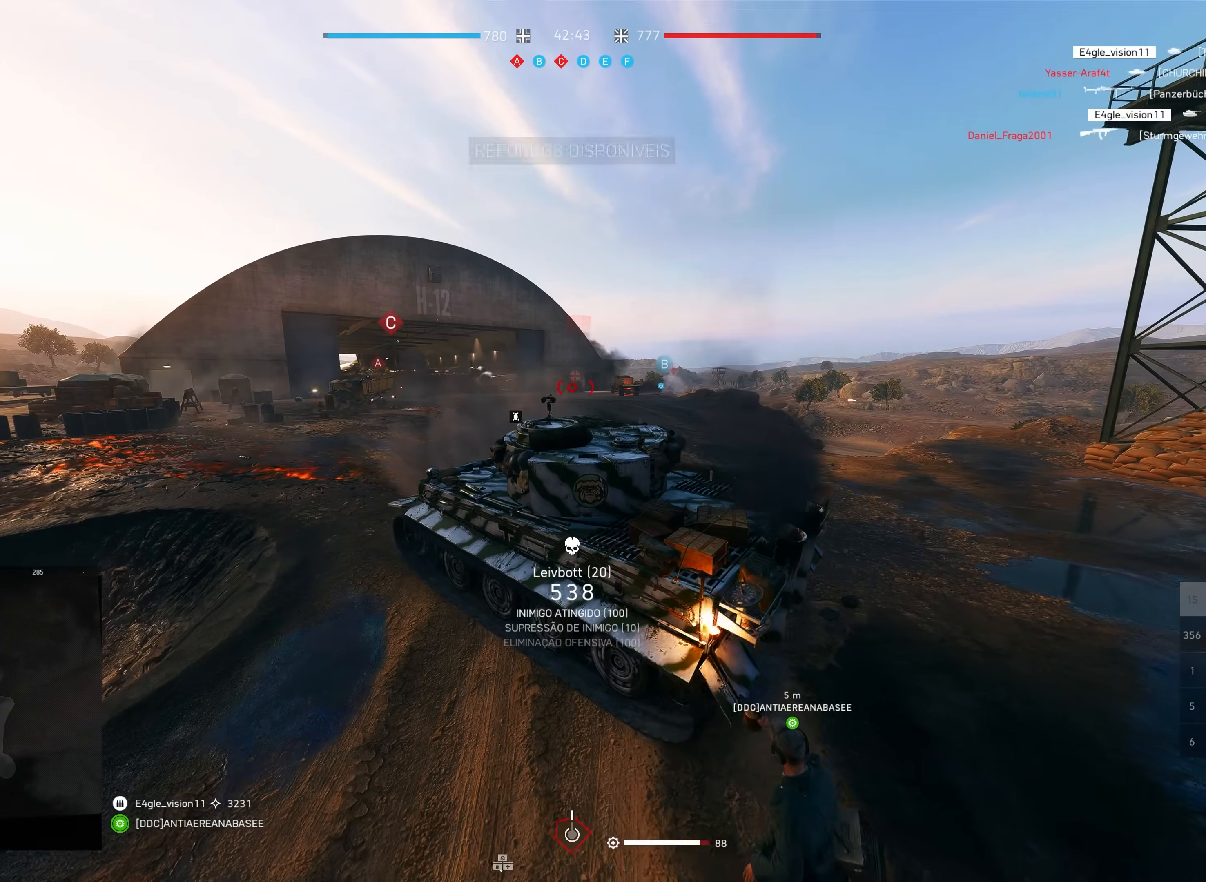
{"keys": [], "mouse": [], "events": [[450, "s", "up"]]}